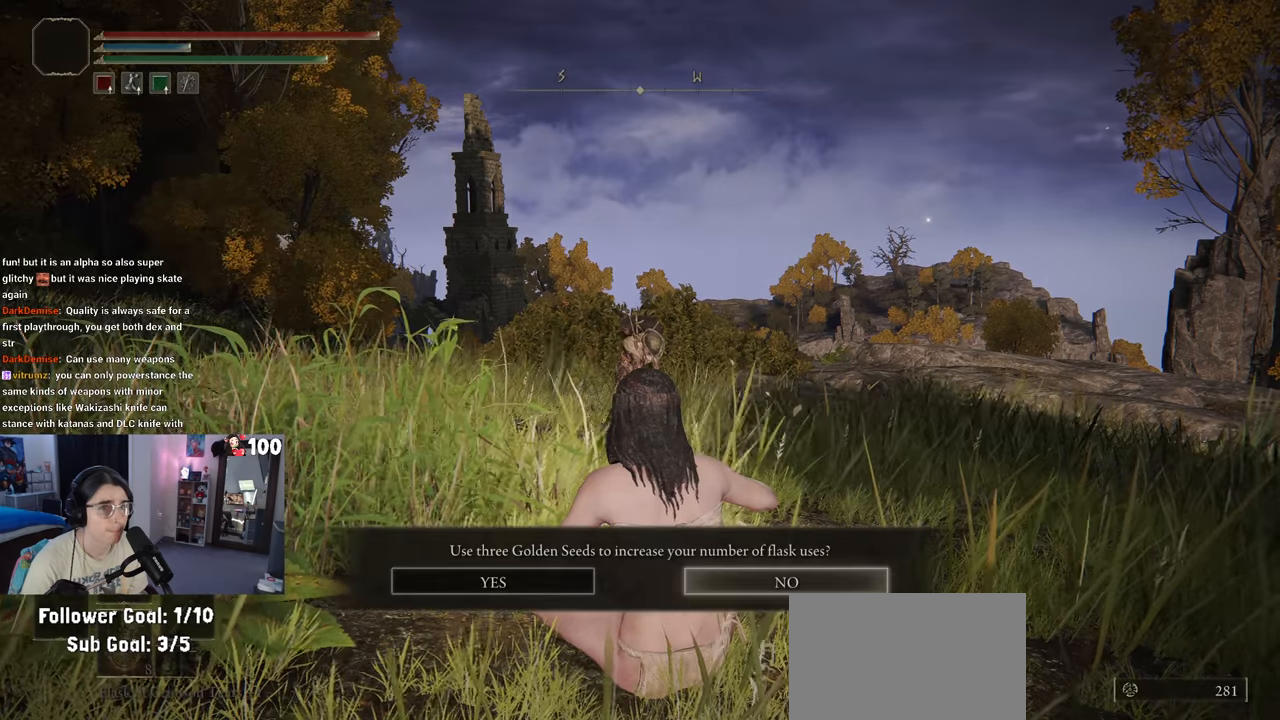
Gameplay with a controller (PlayStation layout); each line is a JSON object with the inputs held at the frame after it. "events" lists button and stick changes between this image and that frame as [ms after this image, input, new state], when the widget could be followed in between.
{"buttons": [], "left_stick": "center", "right_stick": "center", "events": []}
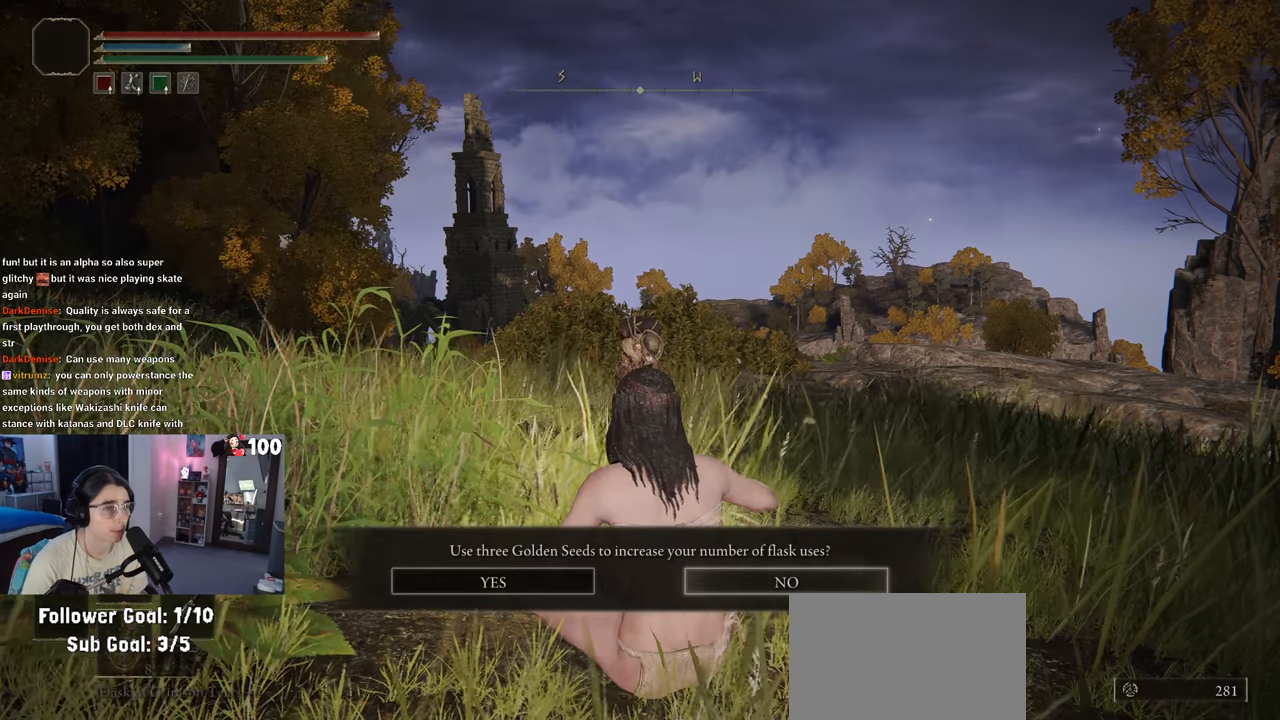
{"buttons": [], "left_stick": "center", "right_stick": "center", "events": [[283, "DPAD_LEFT", "down"], [367, "DPAD_LEFT", "up"]]}
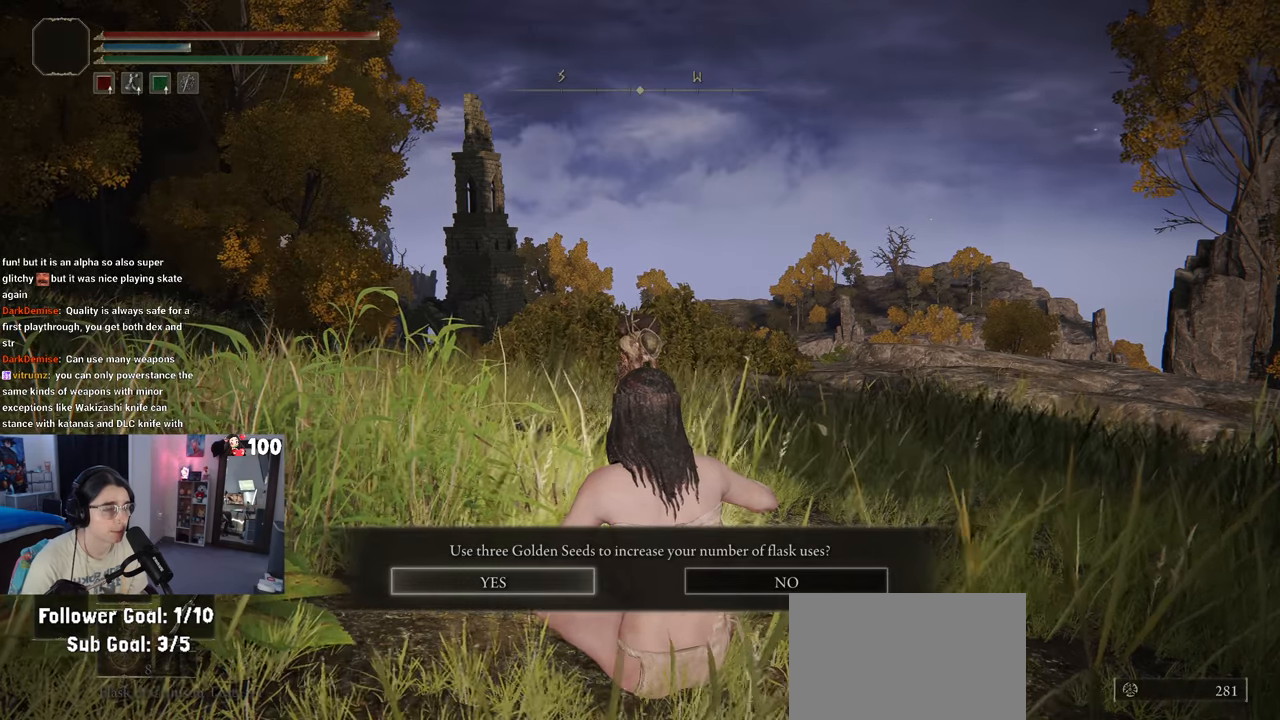
{"buttons": [], "left_stick": "center", "right_stick": "center", "events": []}
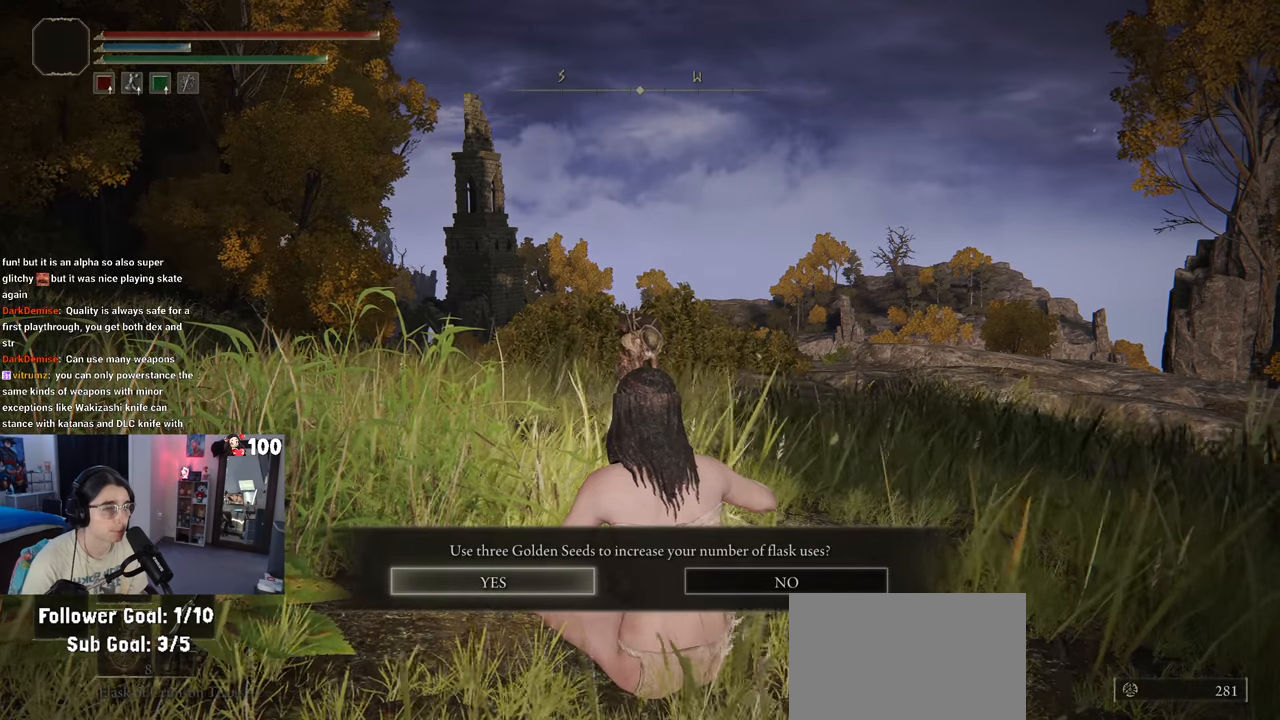
{"buttons": [], "left_stick": "center", "right_stick": "center", "events": [[150, "CIRCLE", "down"], [300, "CIRCLE", "up"]]}
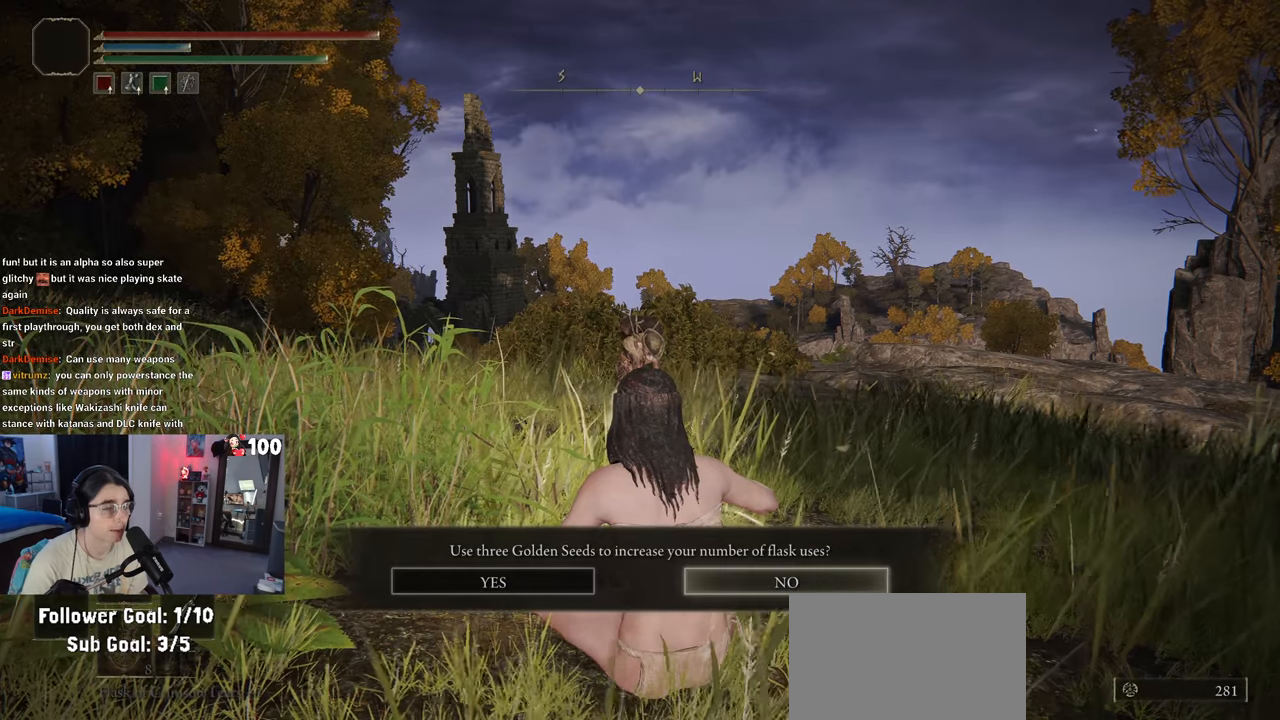
{"buttons": [], "left_stick": "center", "right_stick": "center", "events": [[100, "CIRCLE", "down"], [283, "CIRCLE", "up"]]}
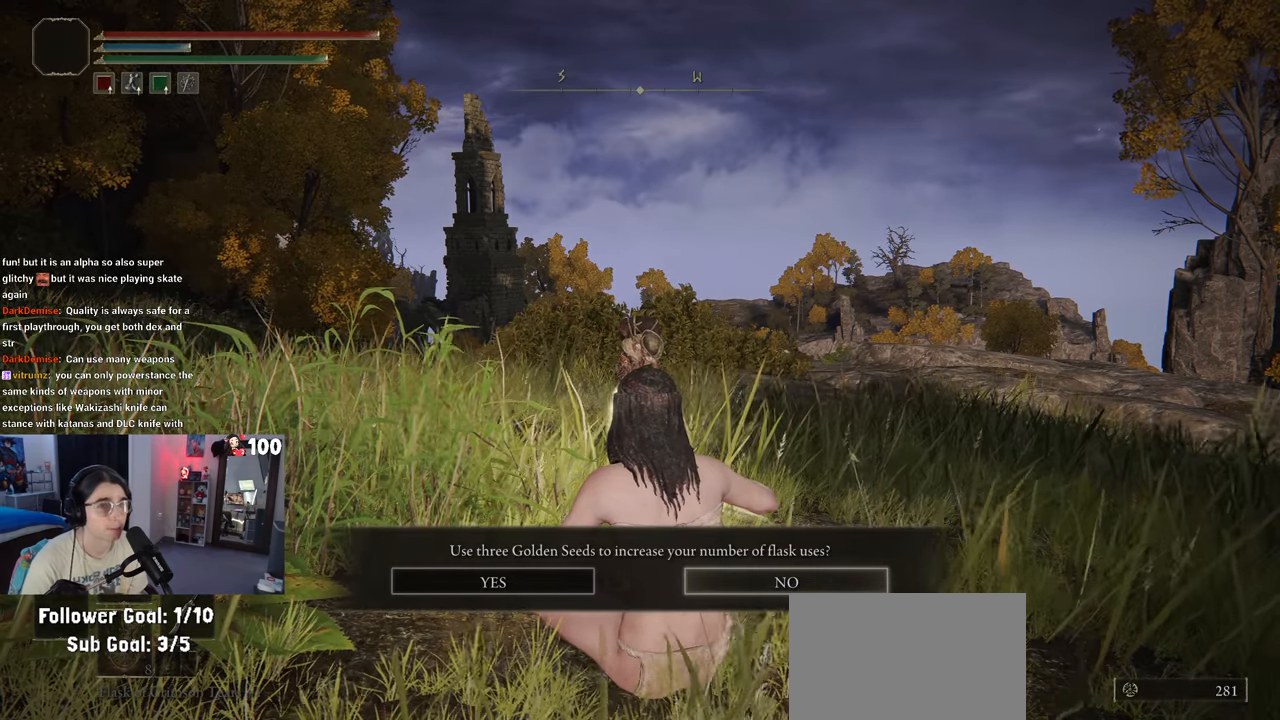
{"buttons": [], "left_stick": "center", "right_stick": "center", "events": [[117, "CIRCLE", "down"], [233, "CIRCLE", "up"]]}
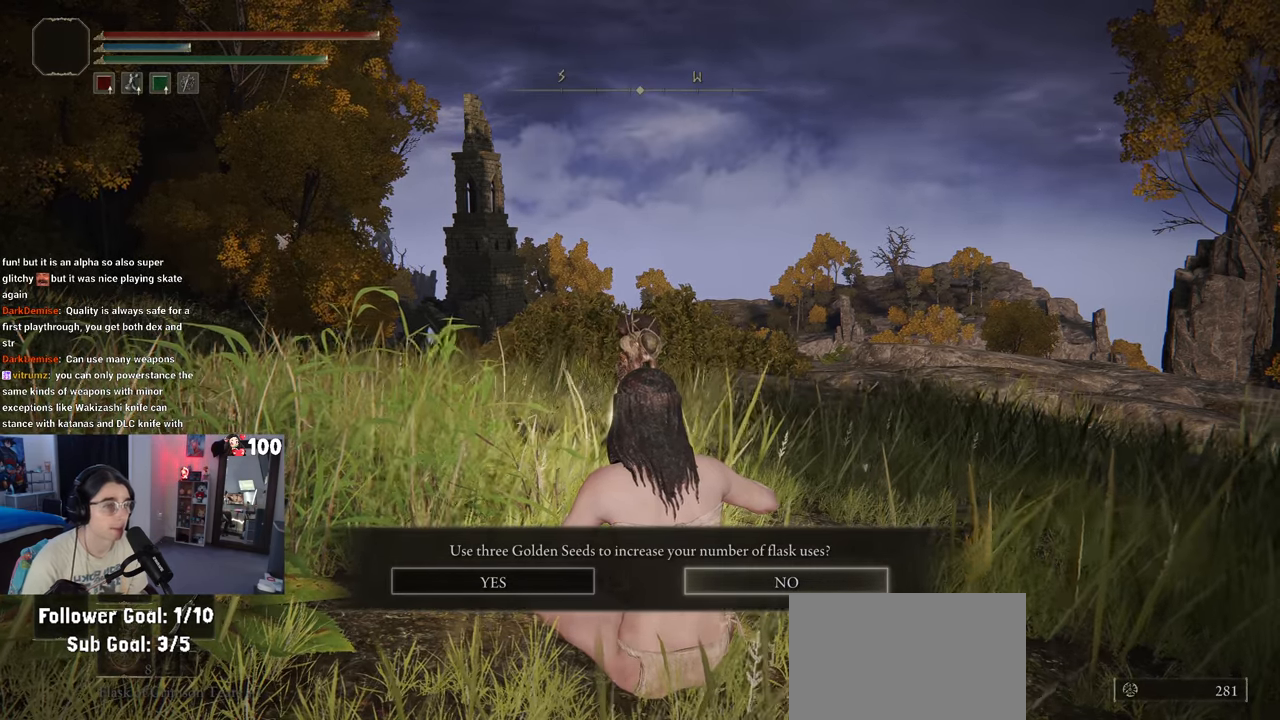
{"buttons": [], "left_stick": "center", "right_stick": "center", "events": [[33, "CROSS", "down"], [150, "CROSS", "up"]]}
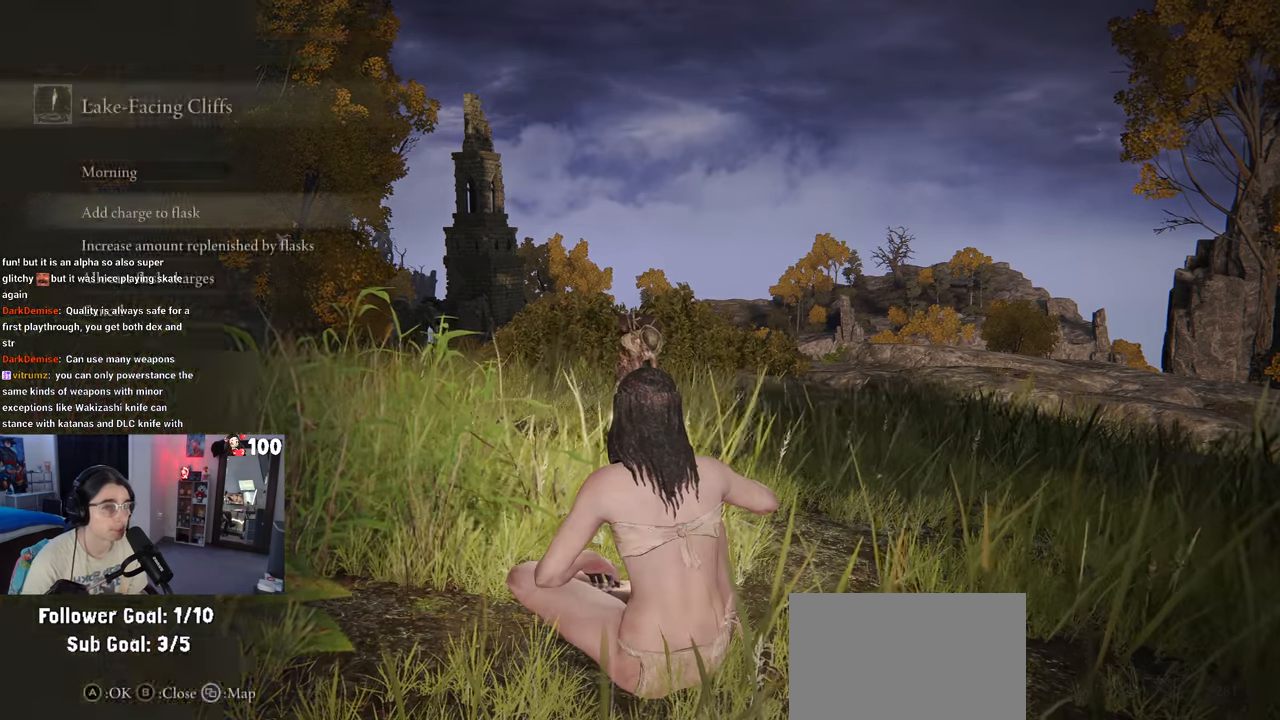
{"buttons": [], "left_stick": "down-left", "right_stick": "center", "events": [[100, "CIRCLE", "down"], [217, "CIRCLE", "up"], [317, "CIRCLE", "down"], [433, "CIRCLE", "up"], [483, "left_stick", "down-left"]]}
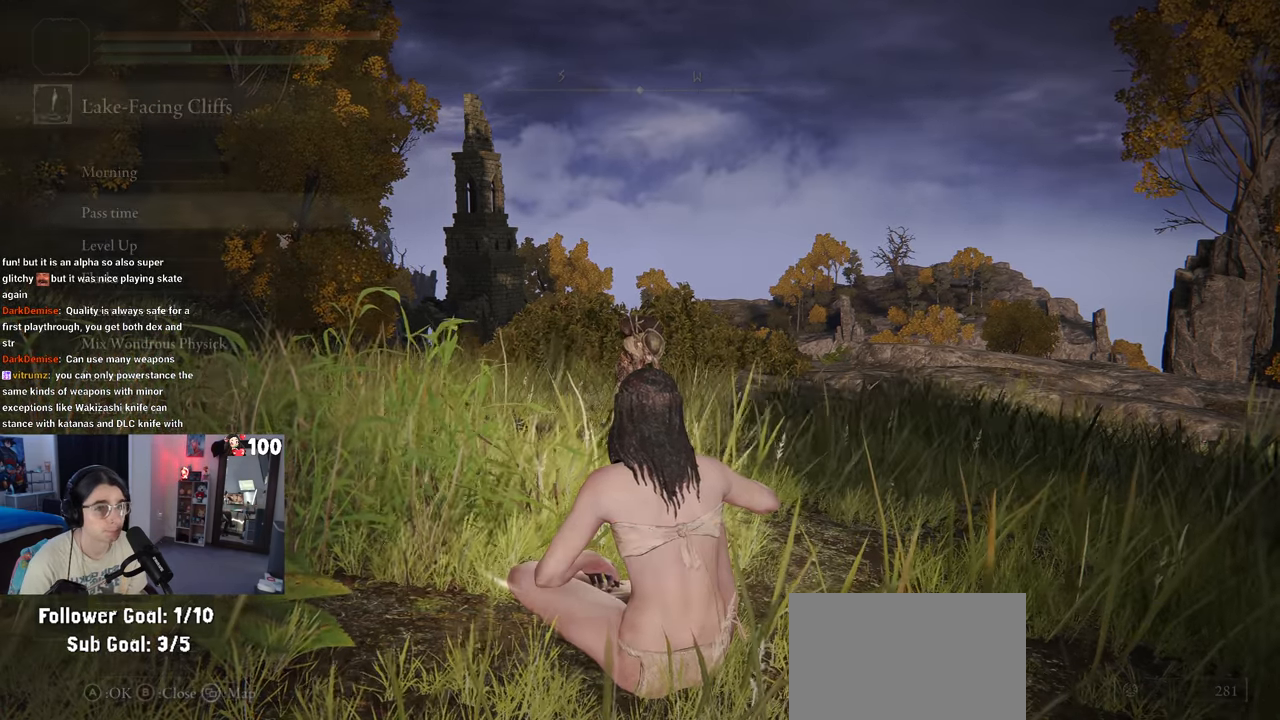
{"buttons": ["CIRCLE"], "left_stick": "down", "right_stick": "center", "events": [[67, "CIRCLE", "down"], [167, "left_stick", "down"], [217, "CIRCLE", "up"], [383, "CIRCLE", "down"]]}
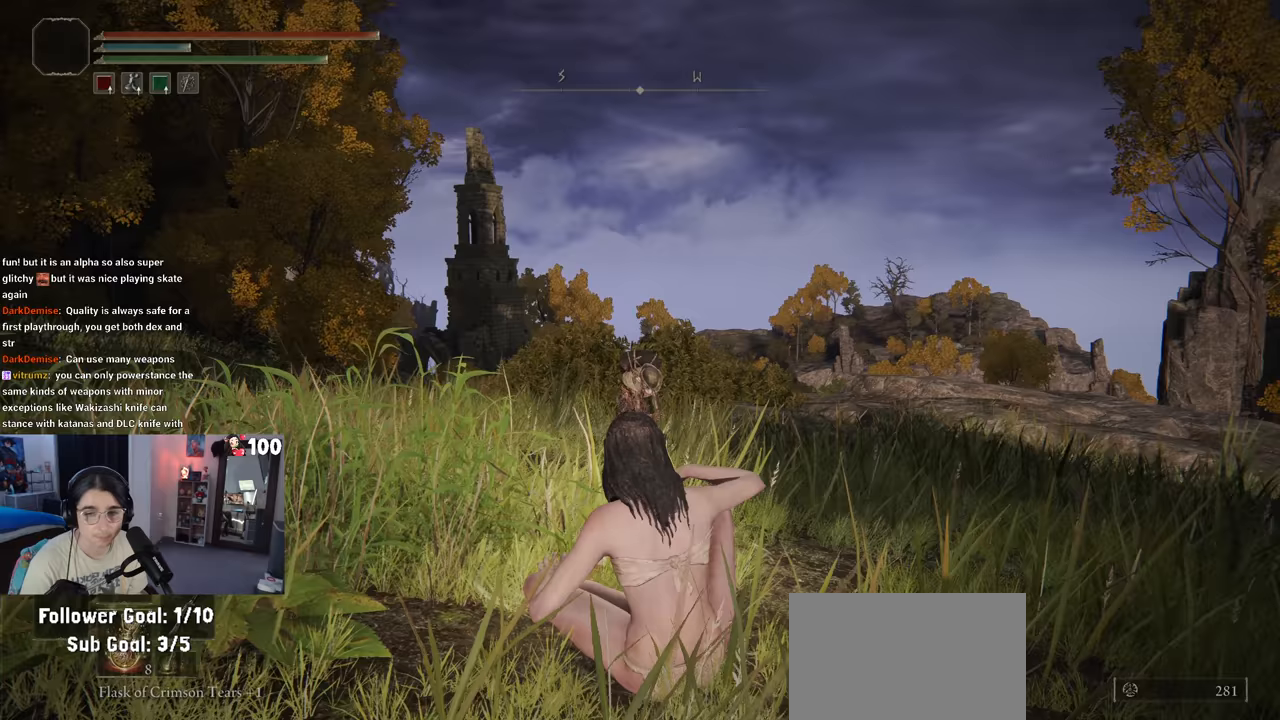
{"buttons": [], "left_stick": "up", "right_stick": "down-right", "events": [[33, "CIRCLE", "up"], [200, "left_stick", "left"], [367, "left_stick", "up"], [383, "right_stick", "down-right"]]}
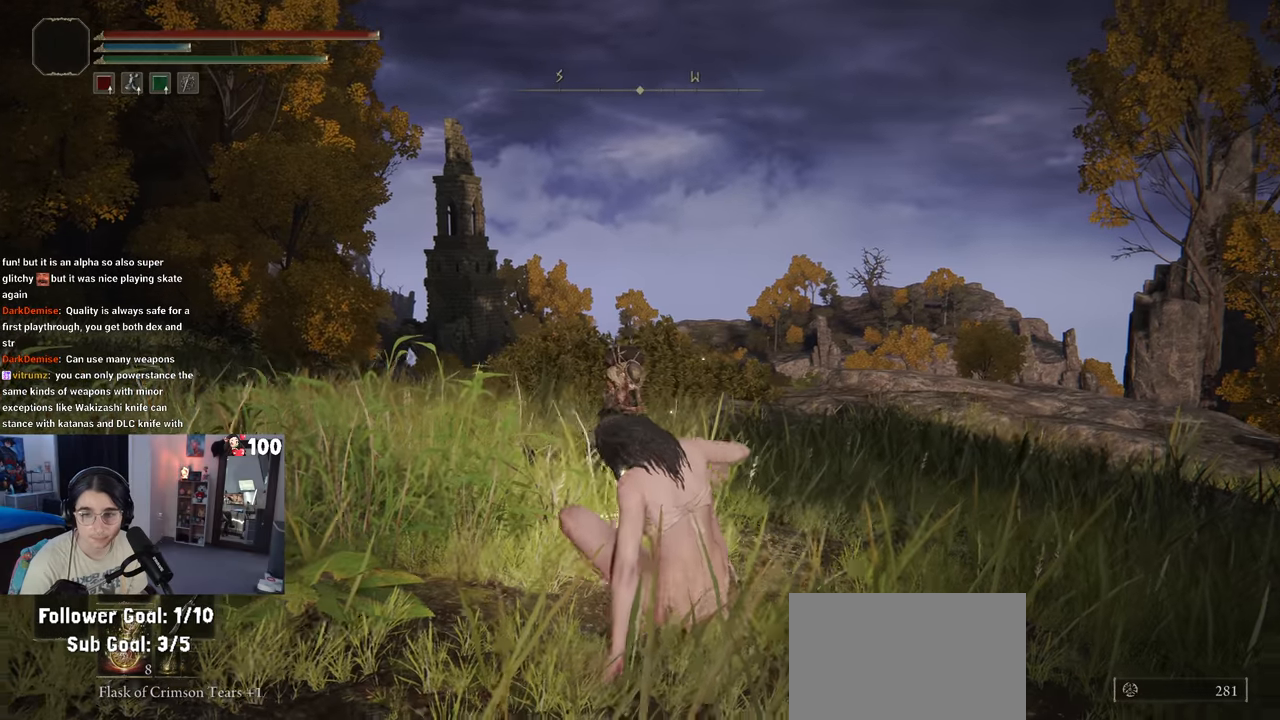
{"buttons": [], "left_stick": "center", "right_stick": "center", "events": [[33, "right_stick", "center"], [283, "left_stick", "center"]]}
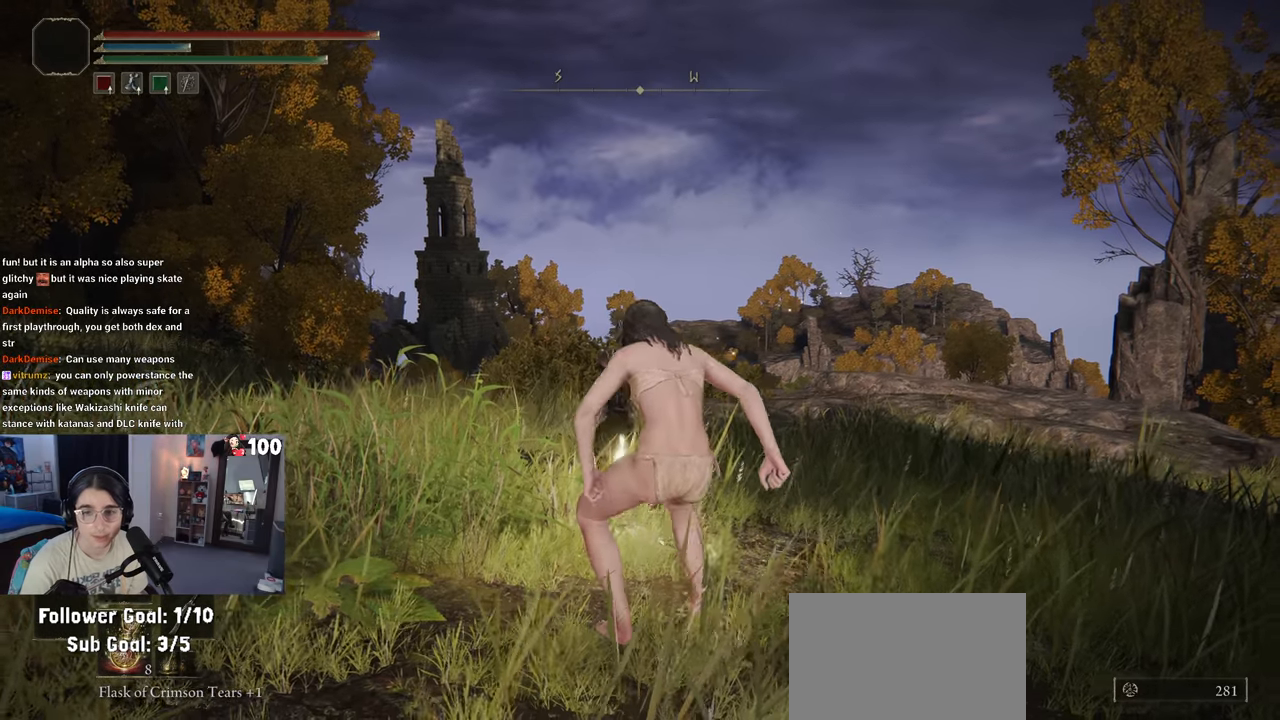
{"buttons": ["SELECT"], "left_stick": "center", "right_stick": "center", "events": [[500, "SELECT", "down"]]}
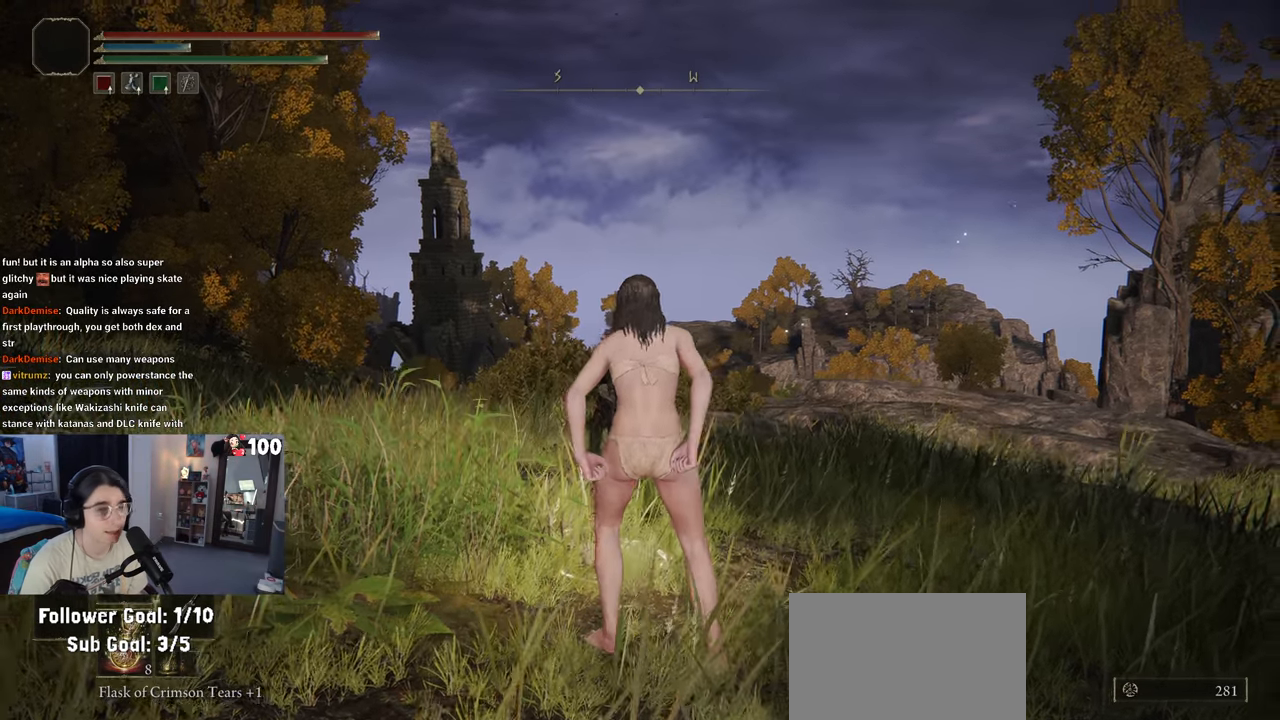
{"buttons": [], "left_stick": "center", "right_stick": "center", "events": [[67, "SELECT", "up"]]}
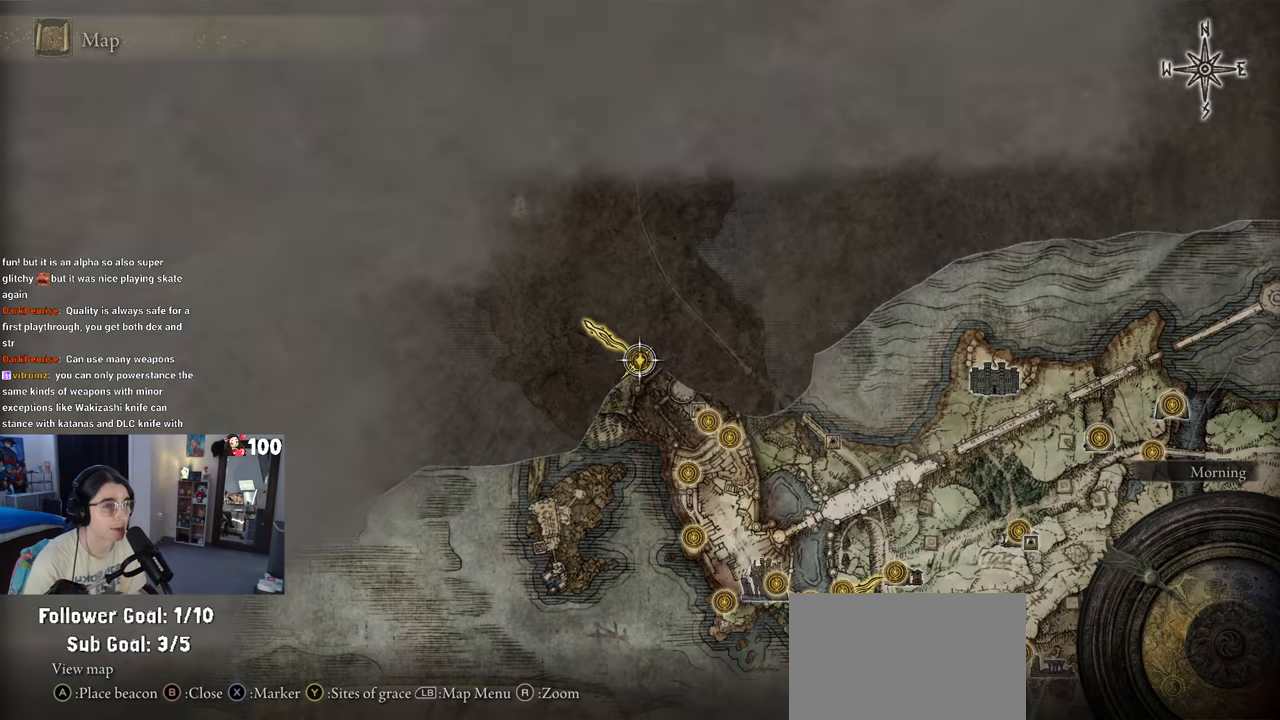
{"buttons": [], "left_stick": "center", "right_stick": "center", "events": []}
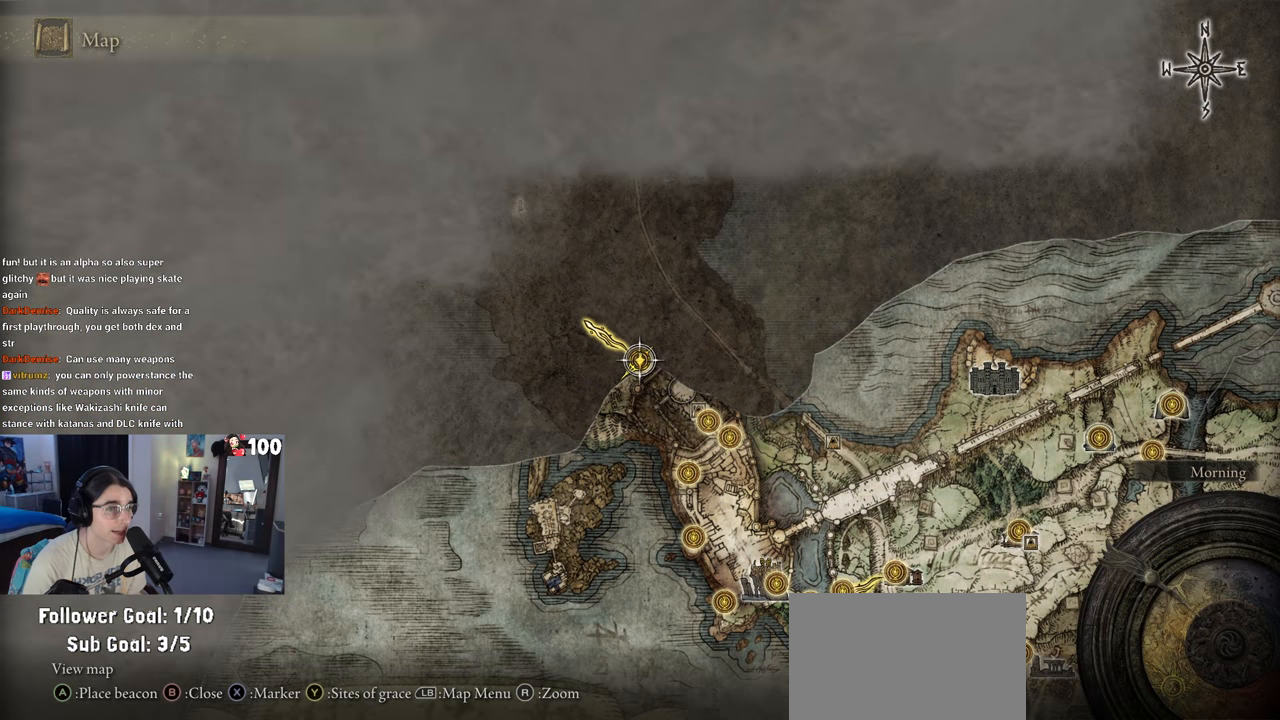
{"buttons": [], "left_stick": "center", "right_stick": "center", "events": [[83, "TRIANGLE", "down"], [200, "TRIANGLE", "up"]]}
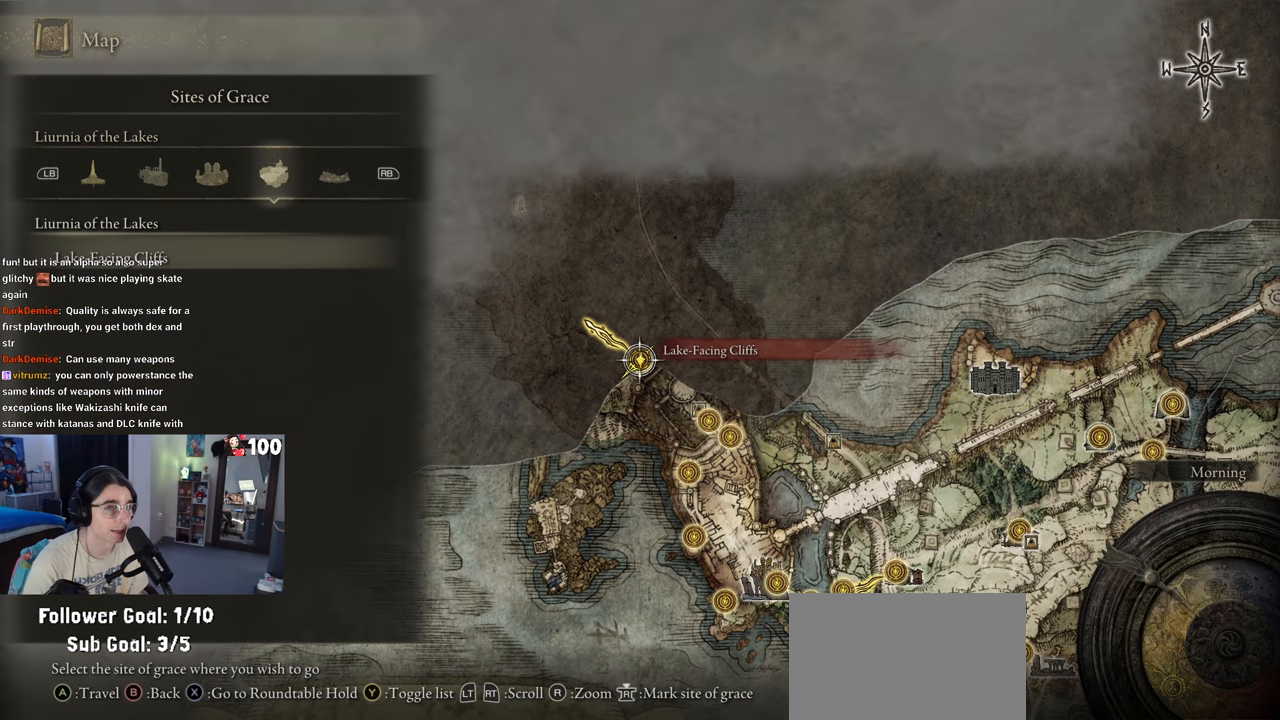
{"buttons": [], "left_stick": "center", "right_stick": "center", "events": []}
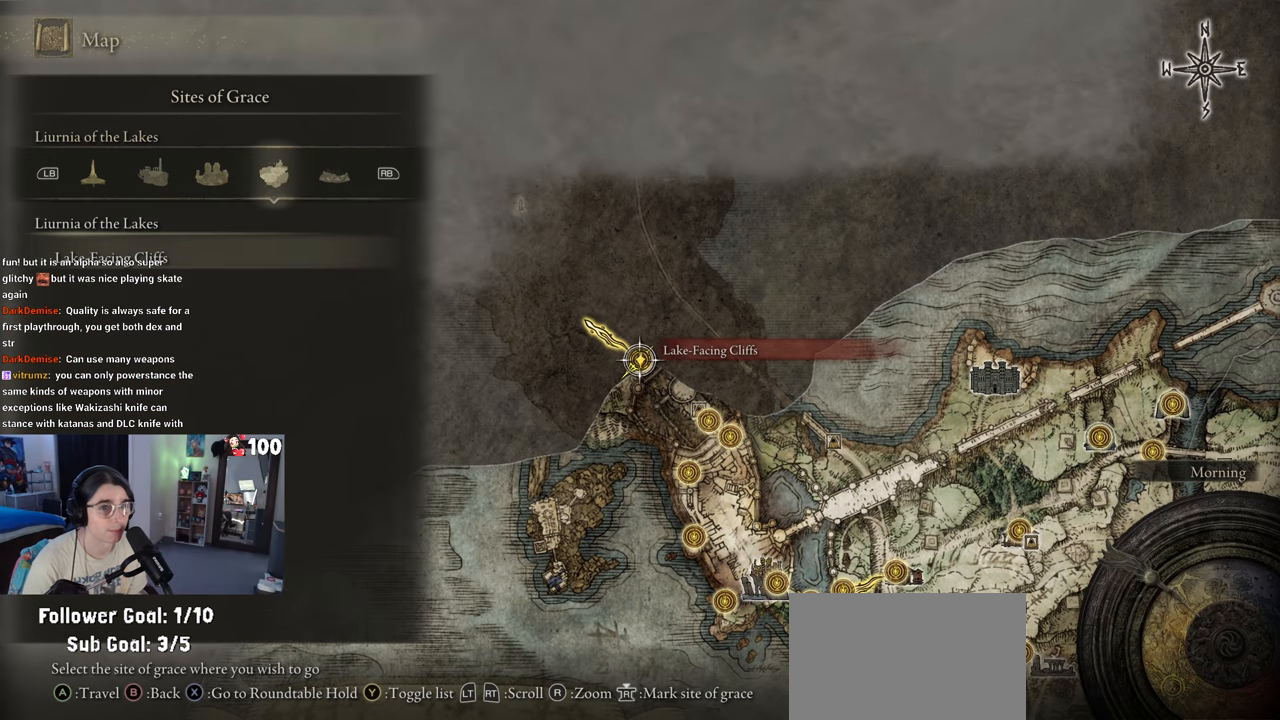
{"buttons": ["CIRCLE"], "left_stick": "center", "right_stick": "center", "events": [[133, "CIRCLE", "down"], [250, "CIRCLE", "up"], [433, "CIRCLE", "down"]]}
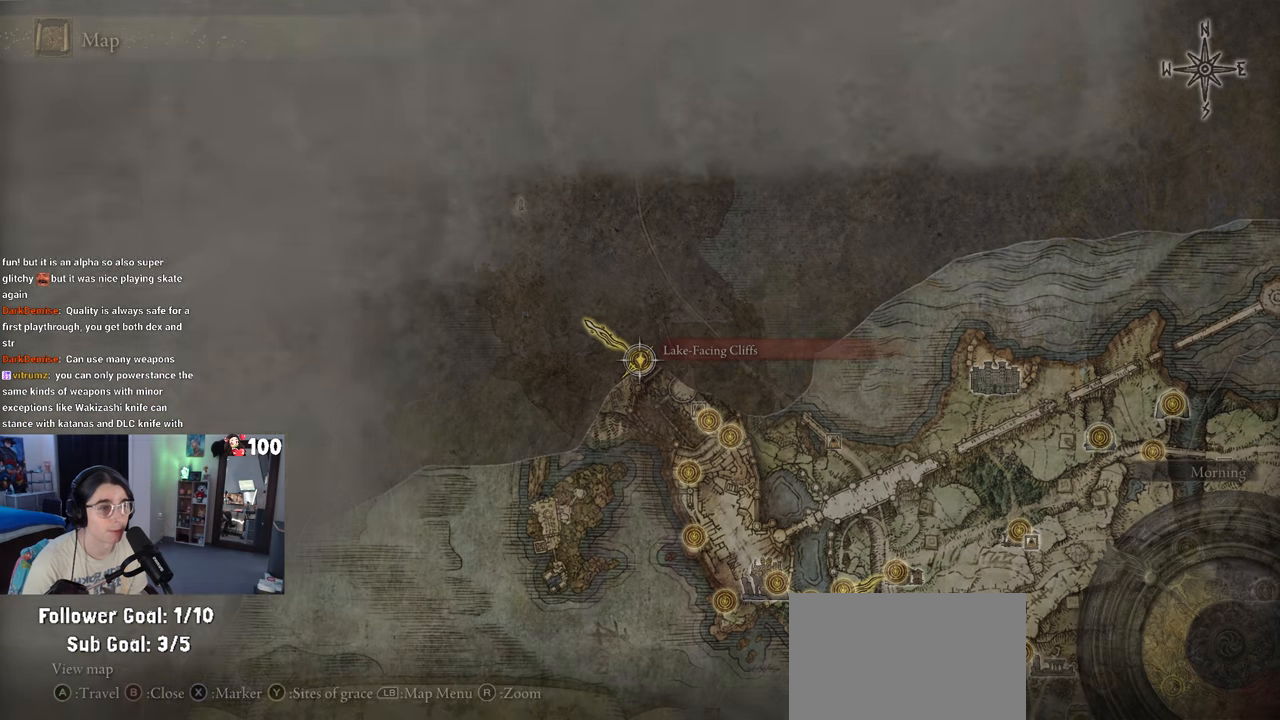
{"buttons": [], "left_stick": "center", "right_stick": "center", "events": [[17, "CIRCLE", "up"], [83, "CIRCLE", "down"], [200, "CIRCLE", "up"]]}
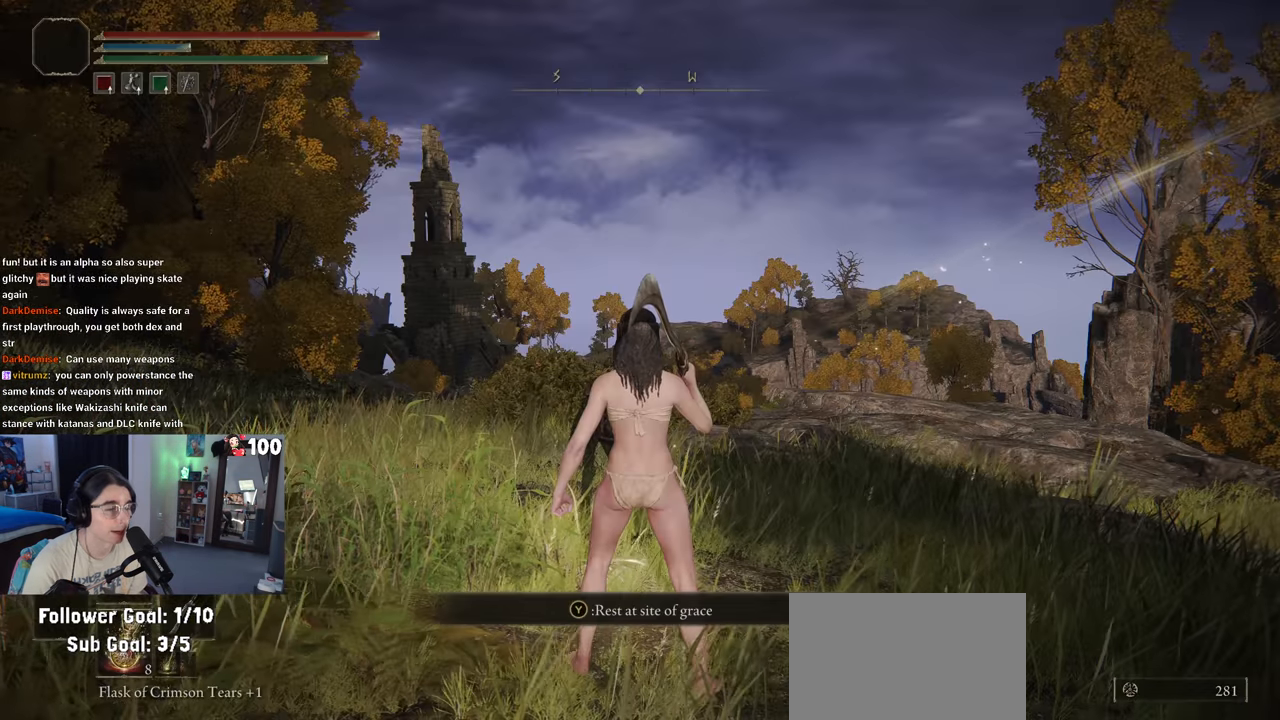
{"buttons": [], "left_stick": "center", "right_stick": "center", "events": [[150, "START", "down"], [333, "START", "up"]]}
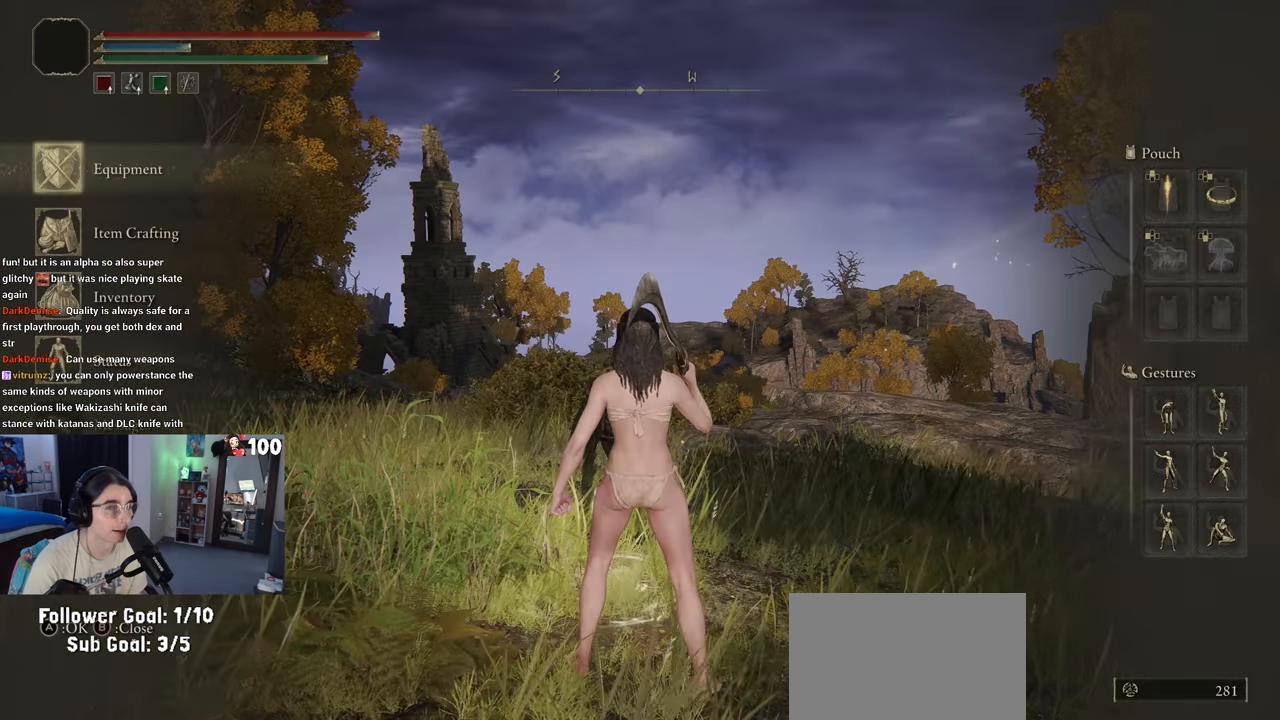
{"buttons": [], "left_stick": "center", "right_stick": "center", "events": [[133, "DPAD_DOWN", "down"], [217, "DPAD_DOWN", "up"]]}
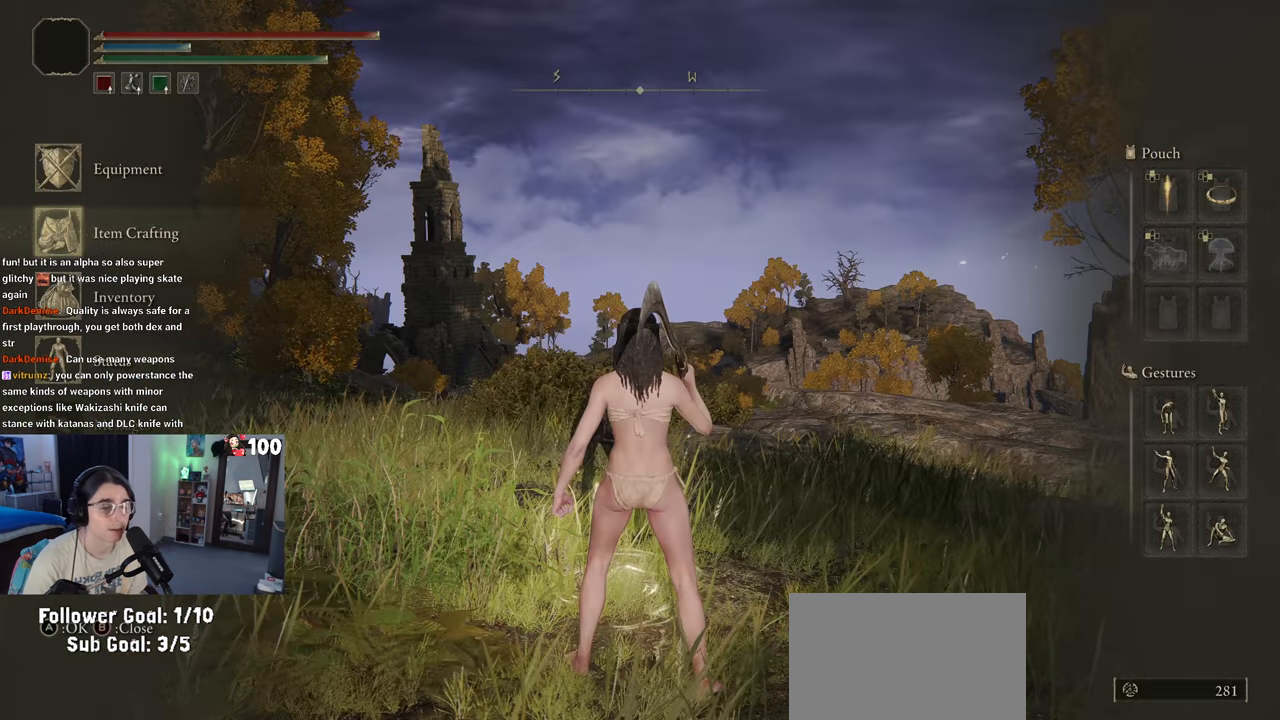
{"buttons": ["DPAD_DOWN"], "left_stick": "center", "right_stick": "center", "events": [[417, "DPAD_DOWN", "down"]]}
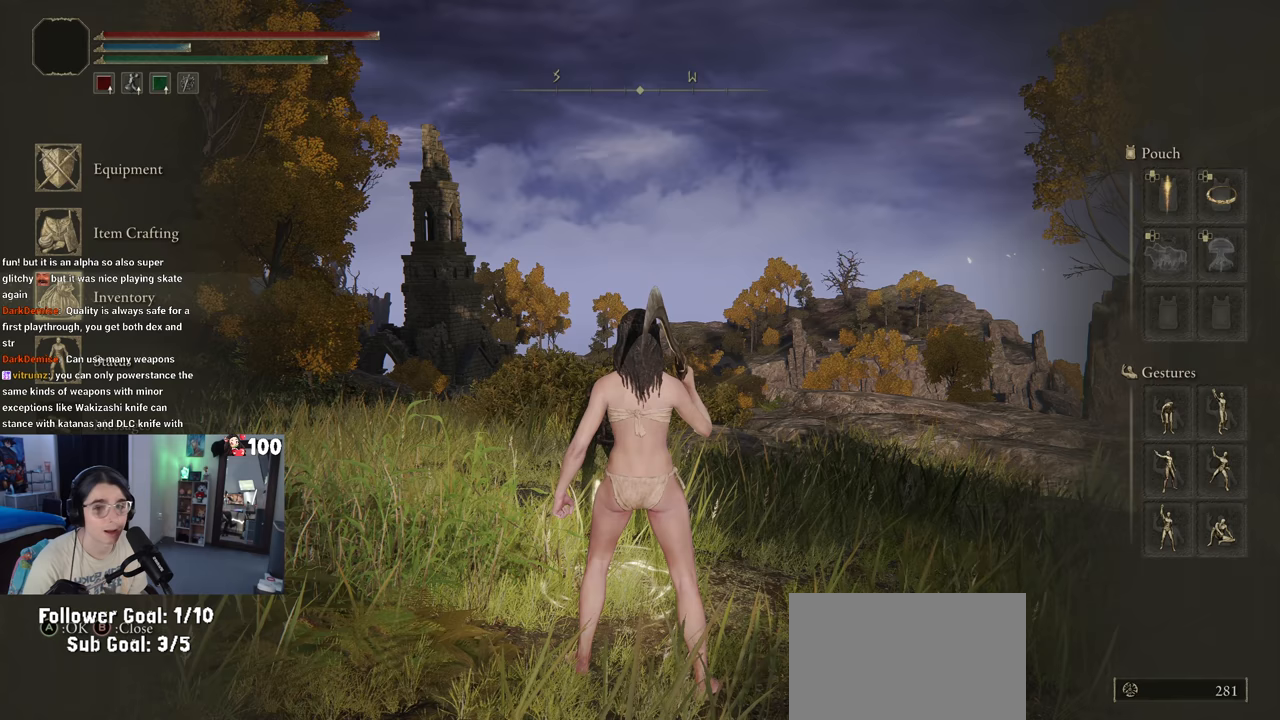
{"buttons": [], "left_stick": "center", "right_stick": "center", "events": [[33, "DPAD_DOWN", "up"], [100, "CROSS", "down"], [183, "CROSS", "up"]]}
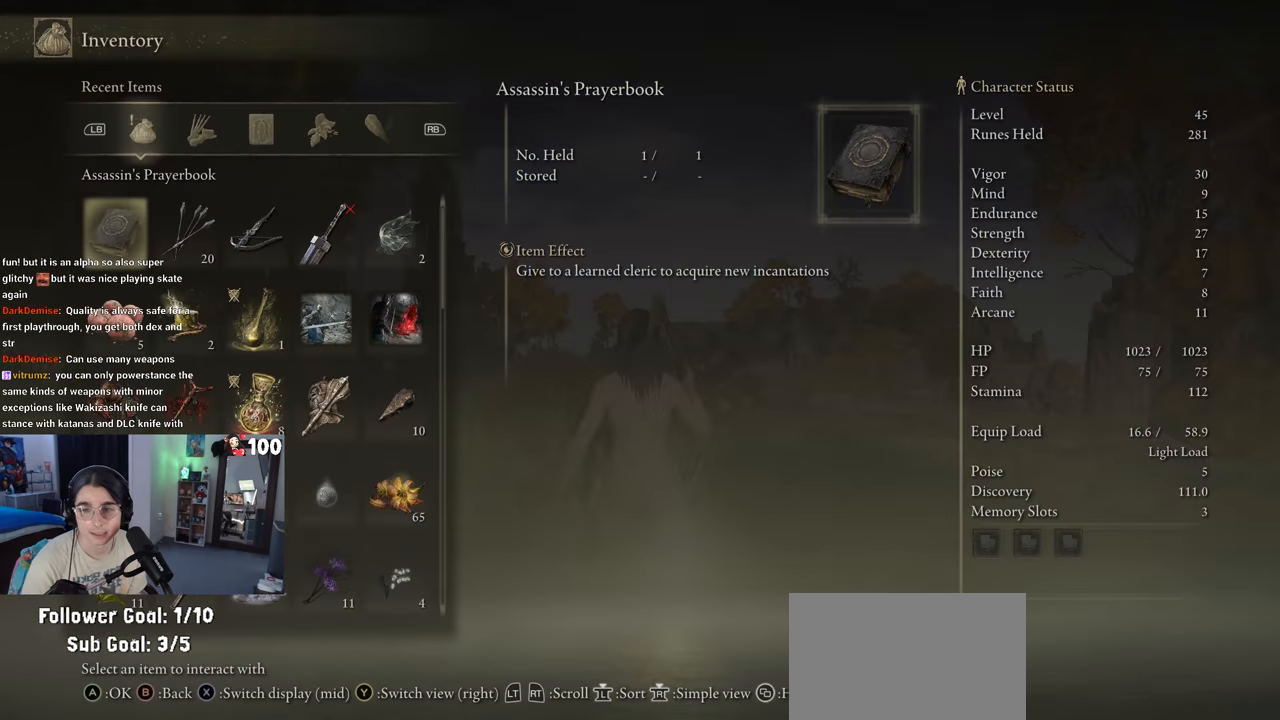
{"buttons": [], "left_stick": "center", "right_stick": "center", "events": []}
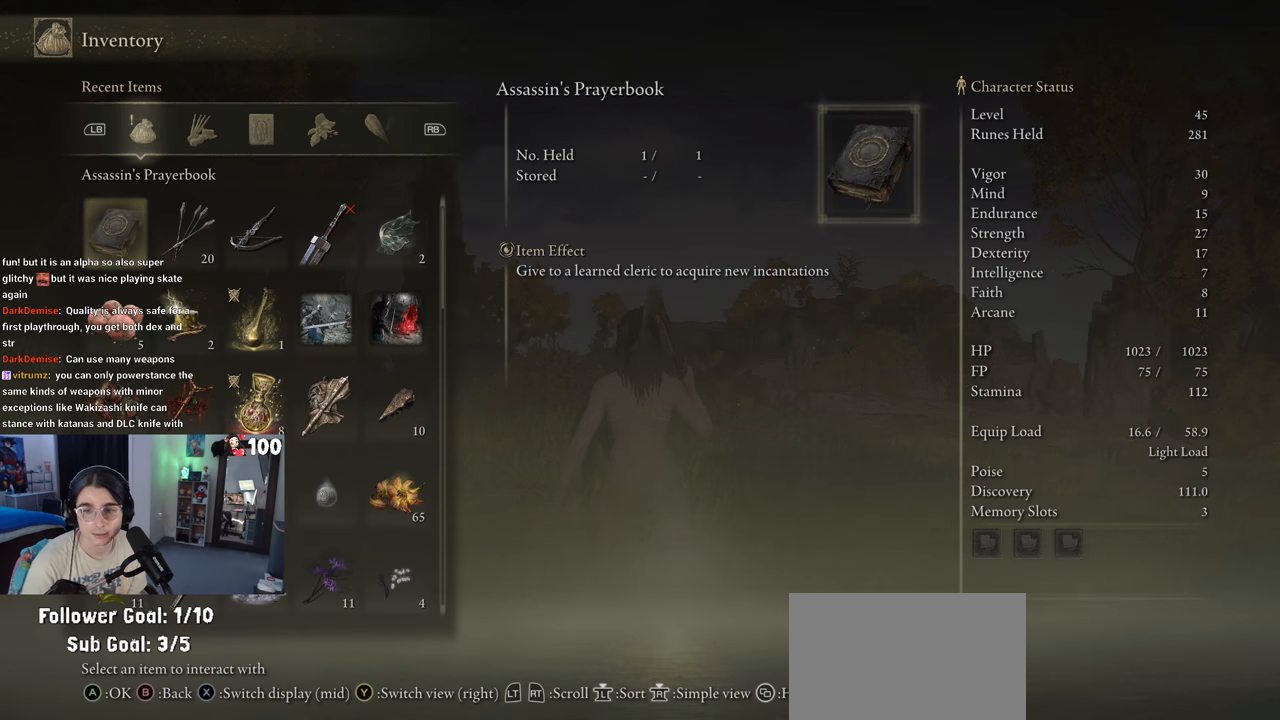
{"buttons": [], "left_stick": "center", "right_stick": "center", "events": []}
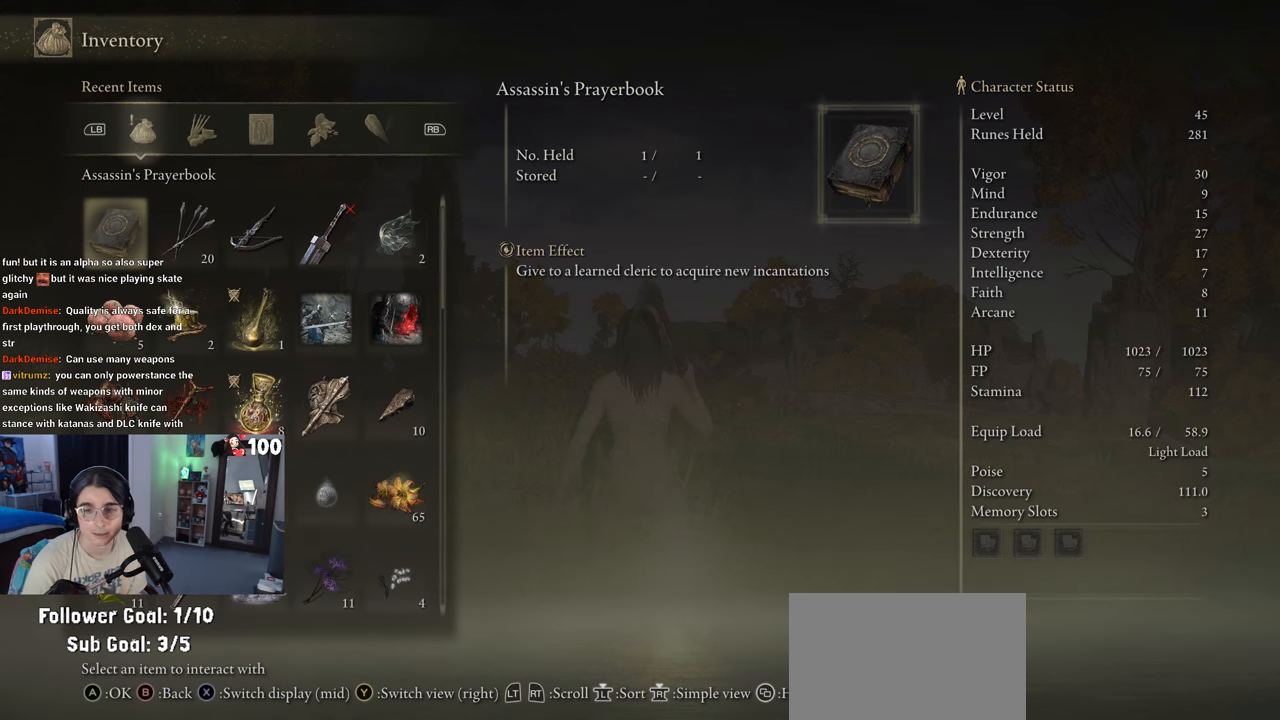
{"buttons": [], "left_stick": "center", "right_stick": "center", "events": []}